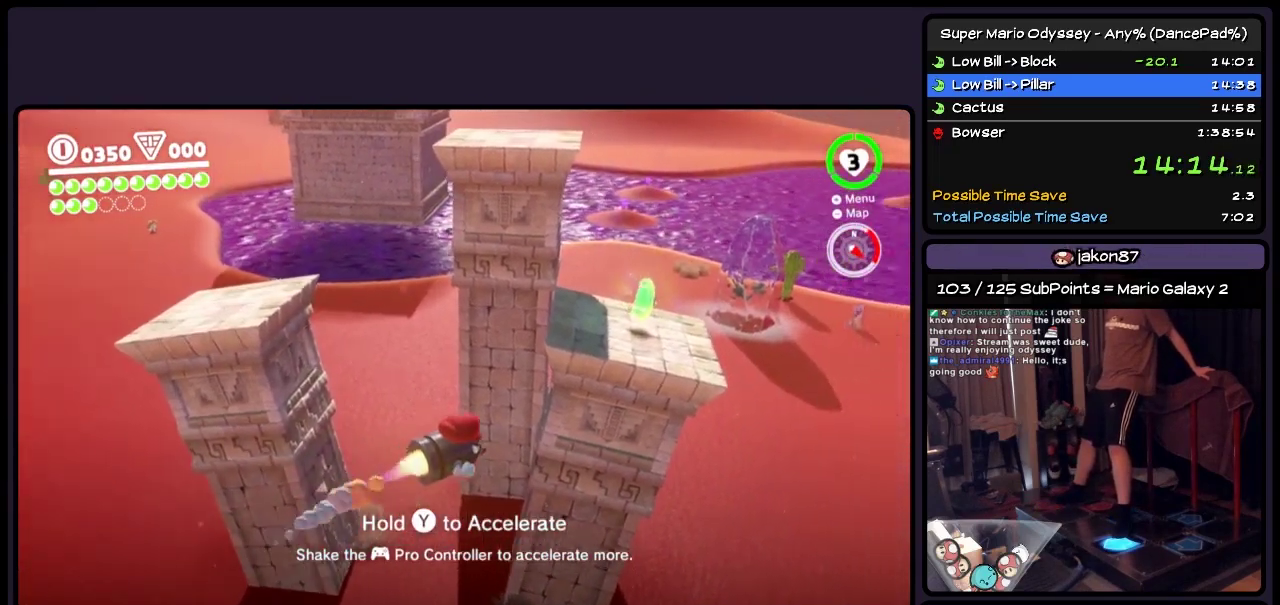
Gameplay with a controller (Nintendo layout); each line is a JSON object with the inputs held at the frame after it. "events" lists button and stick changes between this image and that frame as [ms after this image, input, new state], when the widget could be followed in between. Not read: L2 L3 R3 START.
{"buttons": ["DPAD_UP"], "events": []}
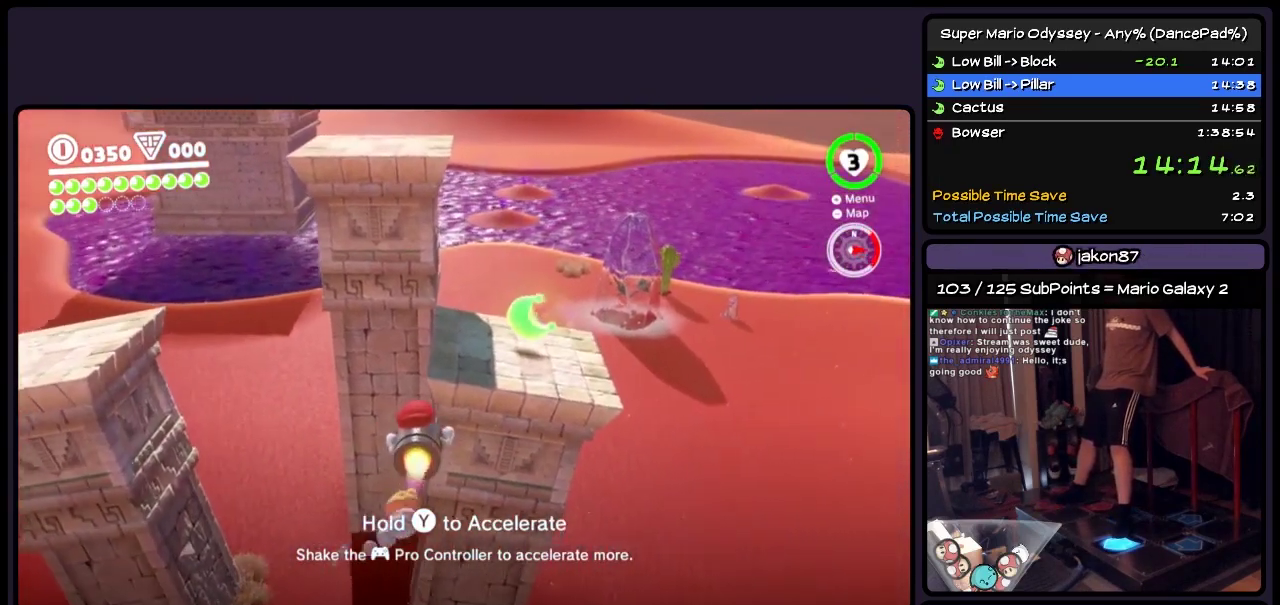
{"buttons": ["Y", "R2", "DPAD_UP", "DPAD_RIGHT"], "events": [[217, "DPAD_RIGHT", "down"], [217, "R2", "down"], [467, "Y", "down"]]}
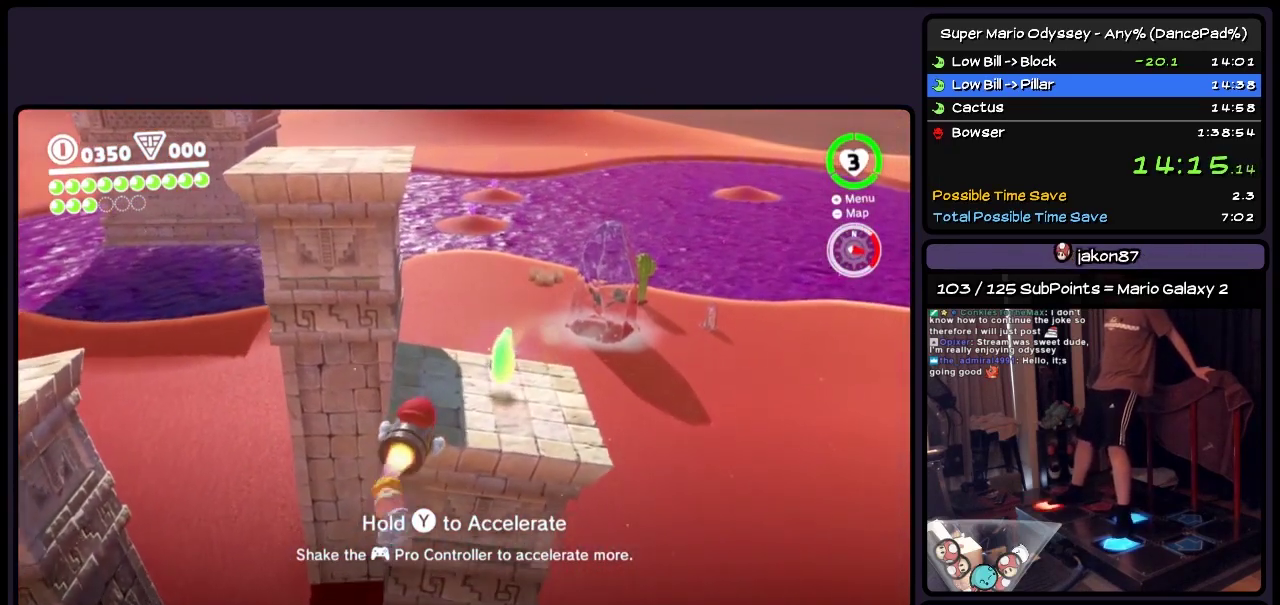
{"buttons": ["Y", "R2", "DPAD_UP", "DPAD_RIGHT"], "events": []}
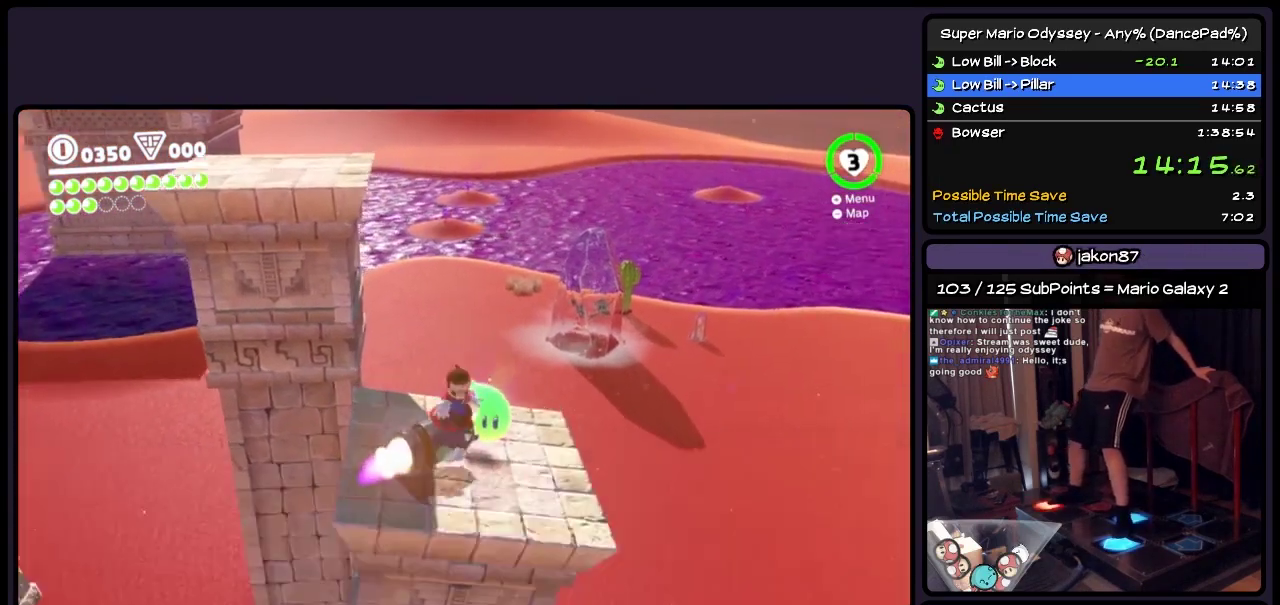
{"buttons": ["Y", "R2", "DPAD_UP", "DPAD_RIGHT"], "events": []}
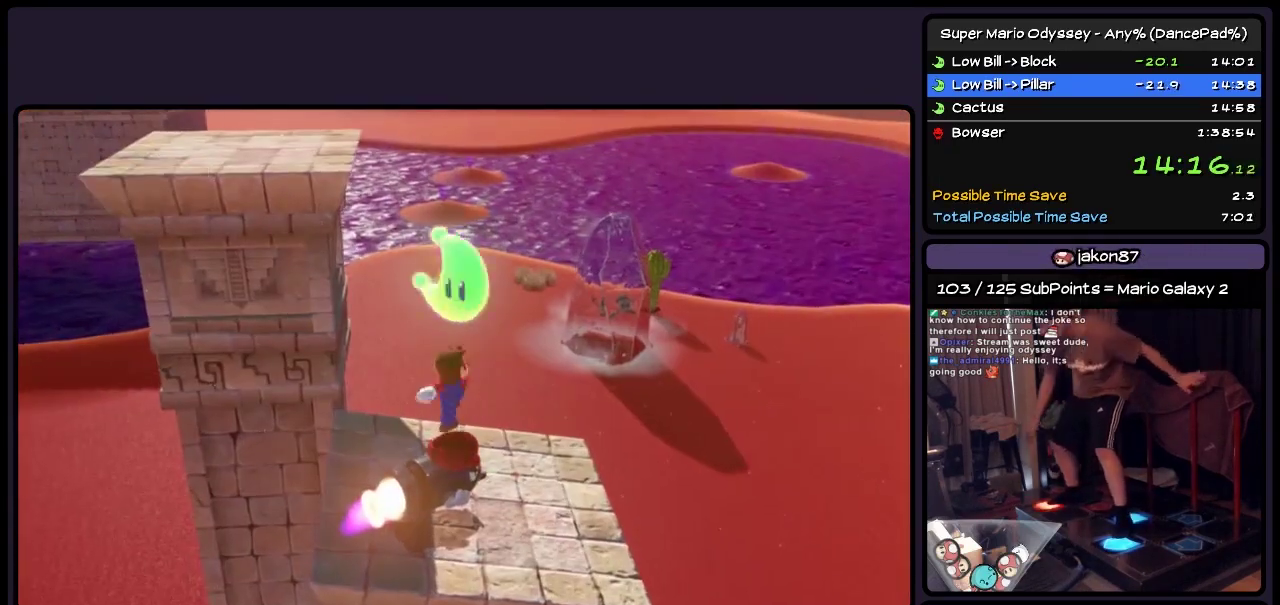
{"buttons": ["Y", "R2", "DPAD_UP", "DPAD_RIGHT"], "events": []}
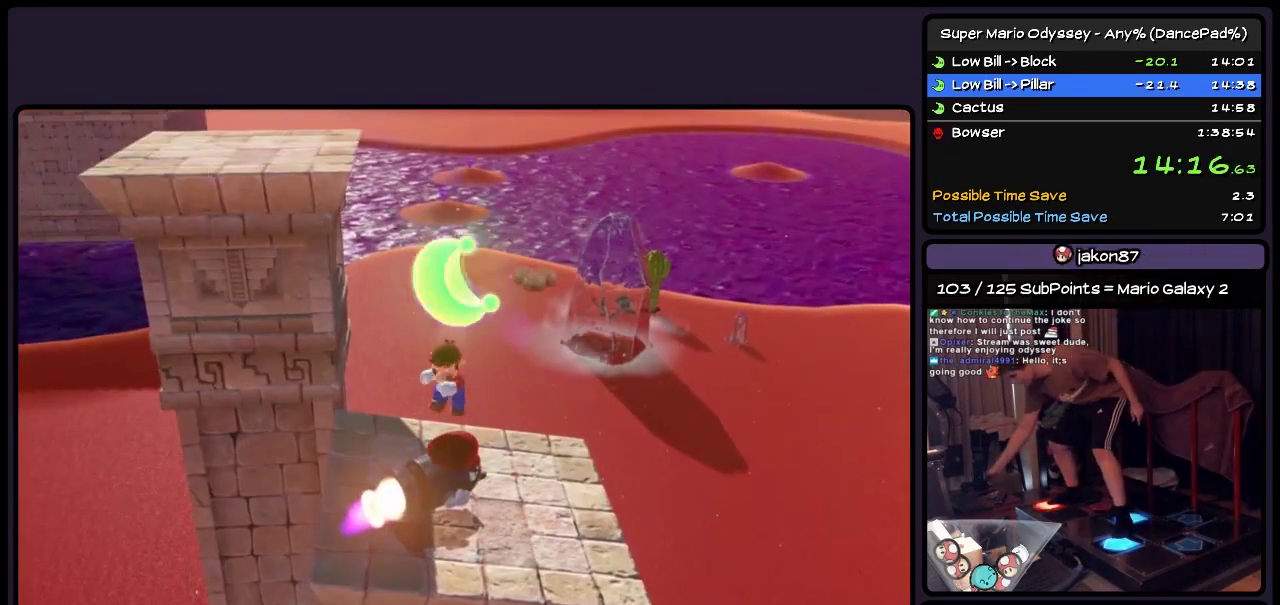
{"buttons": ["Y", "R2", "DPAD_UP", "DPAD_RIGHT"], "events": []}
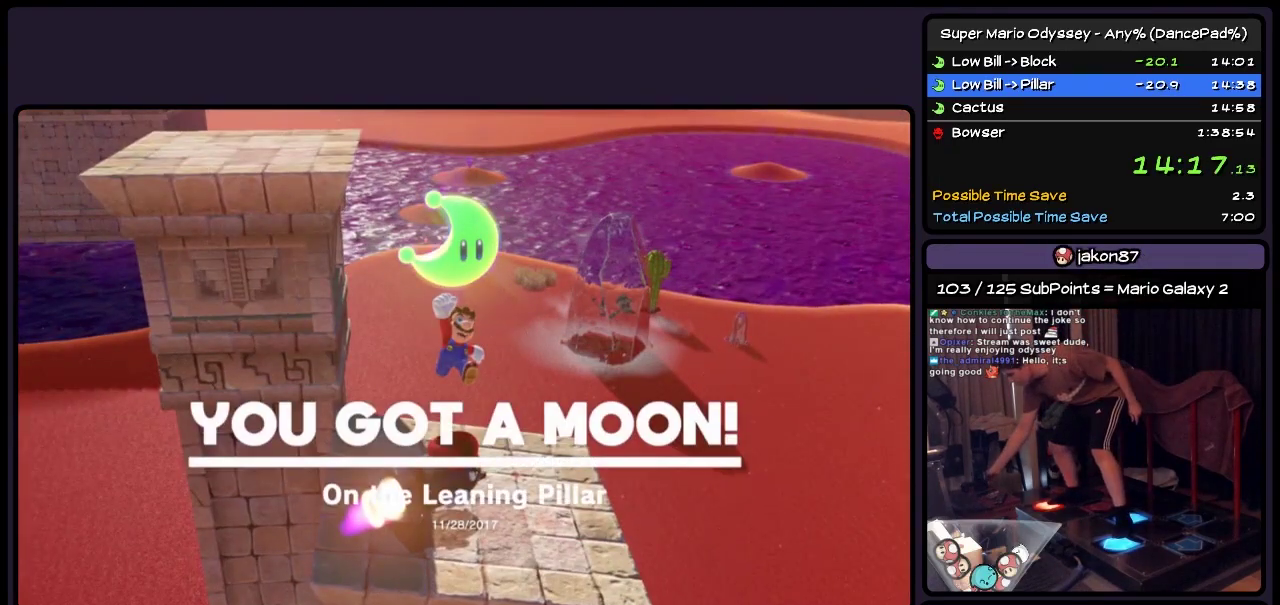
{"buttons": ["Y", "R2", "DPAD_UP", "DPAD_RIGHT"], "events": []}
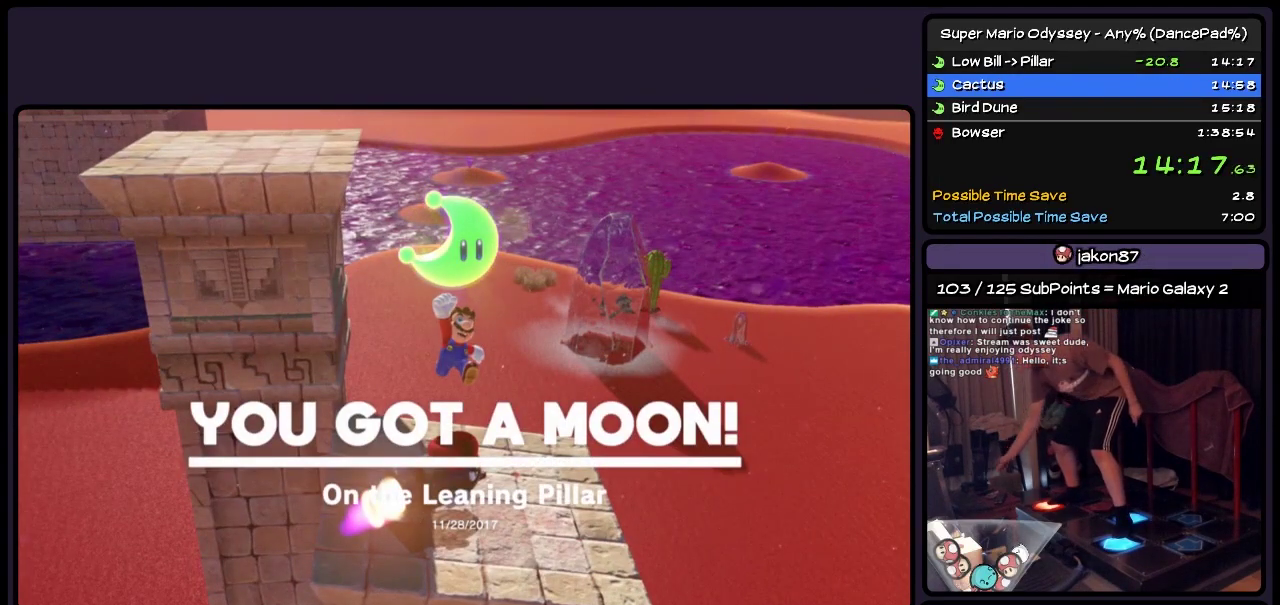
{"buttons": ["R2", "DPAD_UP", "DPAD_RIGHT"], "events": [[417, "Y", "up"]]}
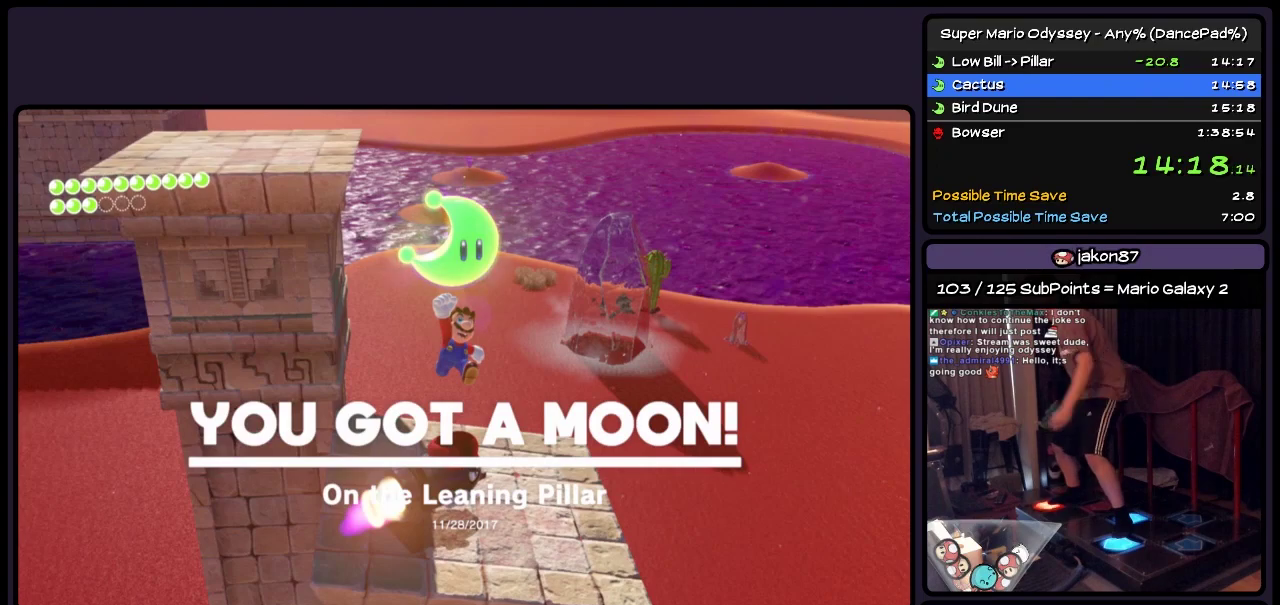
{"buttons": ["Y", "R2", "DPAD_UP", "DPAD_RIGHT"], "events": [[83, "Y", "down"]]}
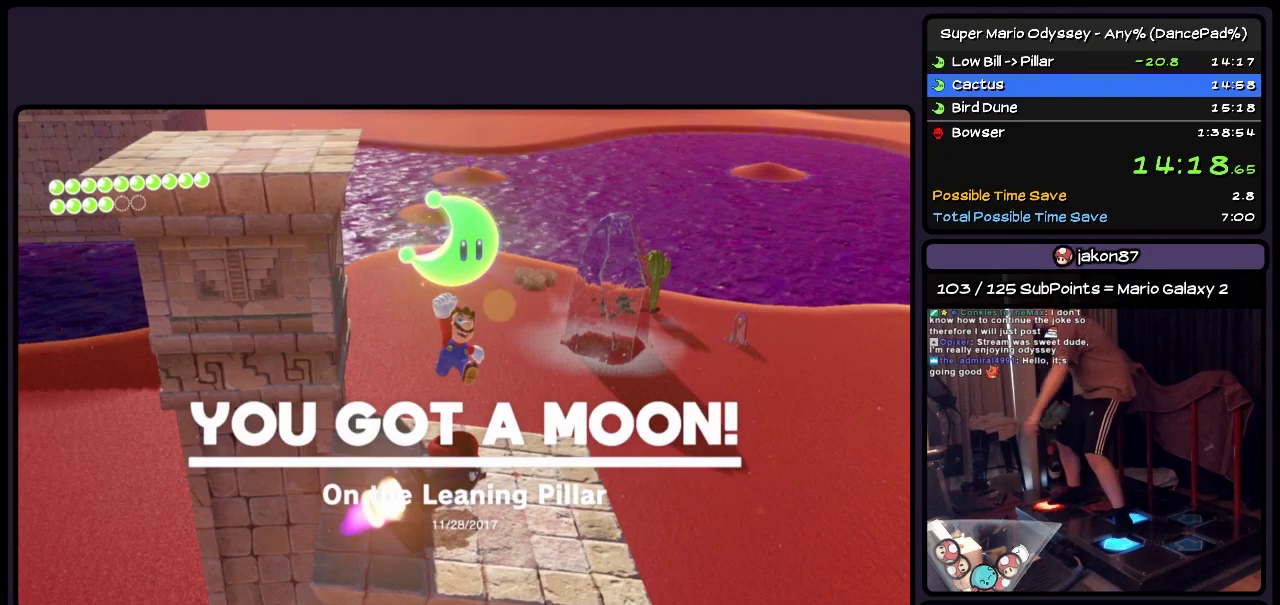
{"buttons": ["Y", "R2", "DPAD_UP", "DPAD_RIGHT"], "events": []}
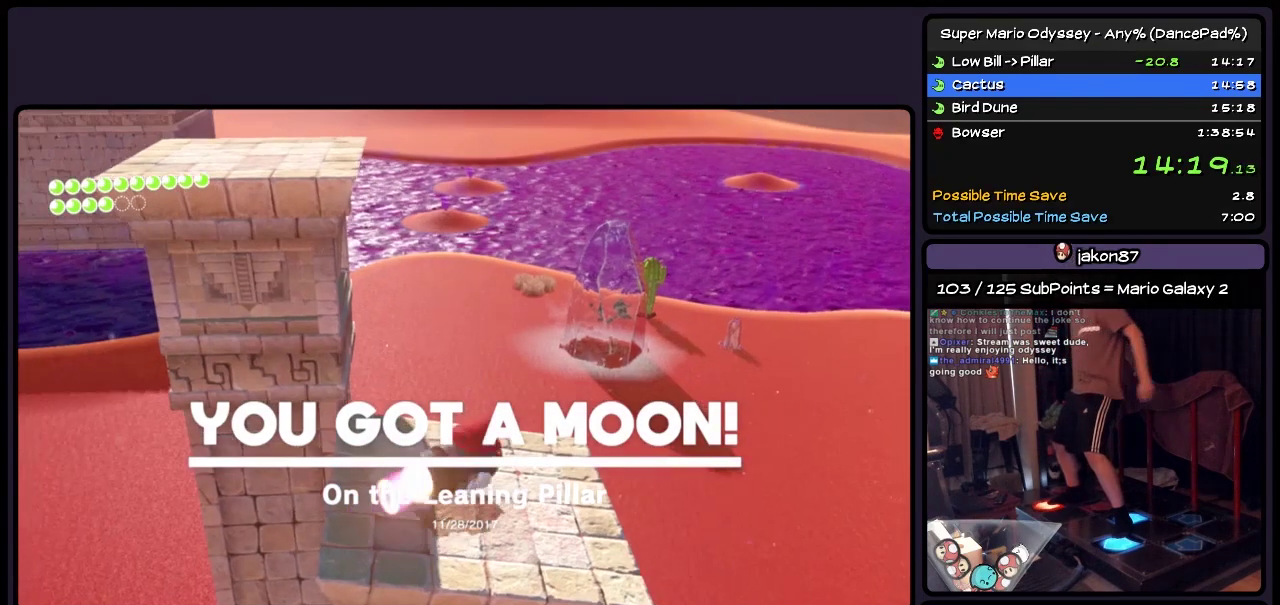
{"buttons": ["Y", "R2", "DPAD_UP", "DPAD_RIGHT"], "events": []}
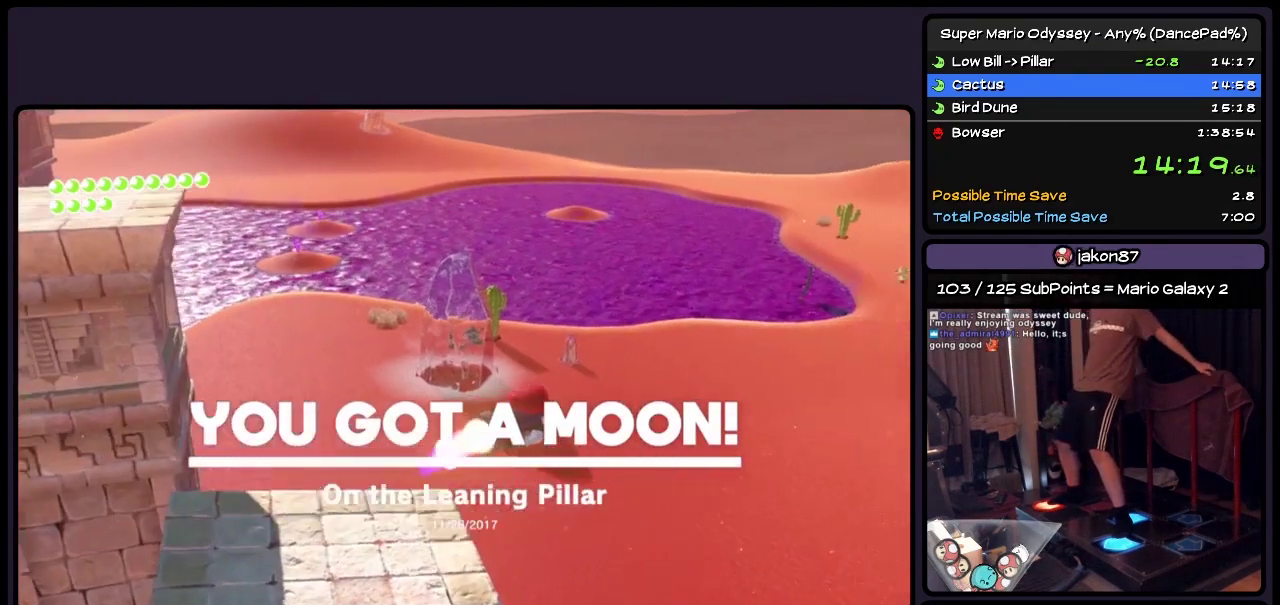
{"buttons": ["Y", "DPAD_UP"], "events": [[133, "DPAD_RIGHT", "up"], [133, "R2", "up"]]}
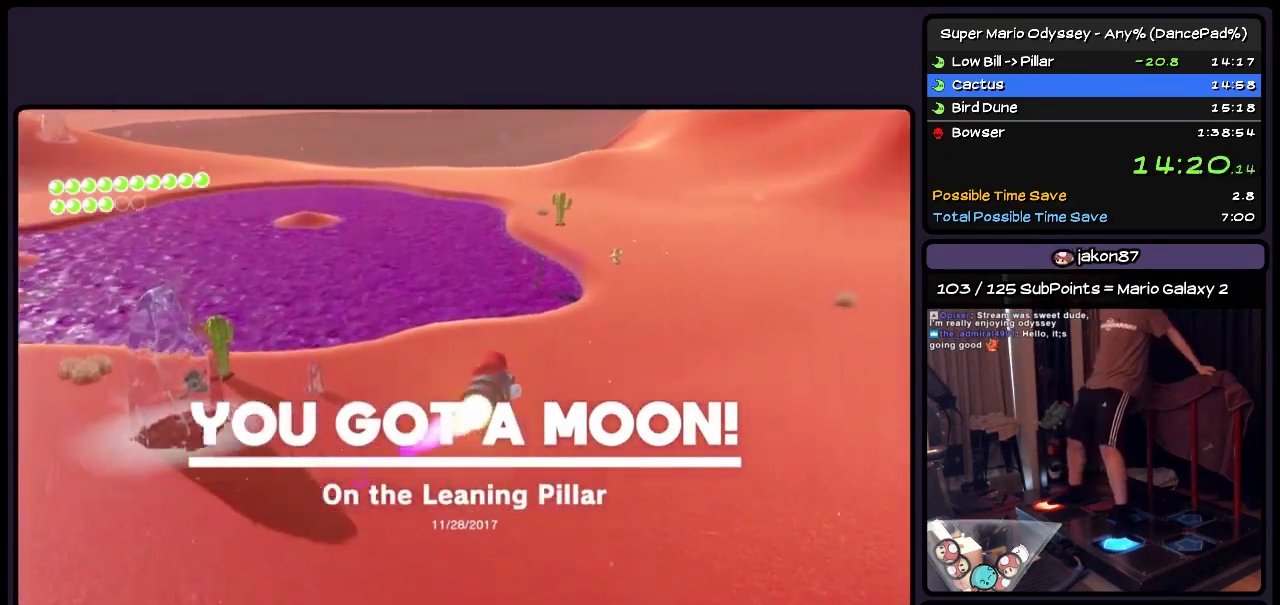
{"buttons": ["Y", "DPAD_UP"], "events": []}
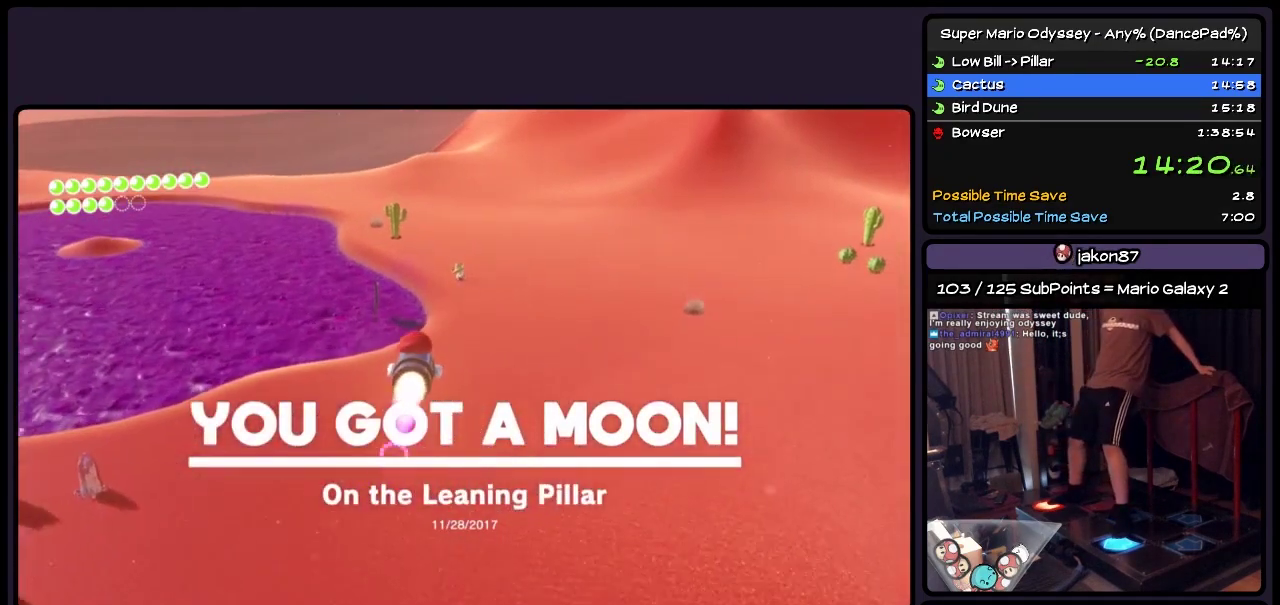
{"buttons": ["Y", "DPAD_UP"], "events": []}
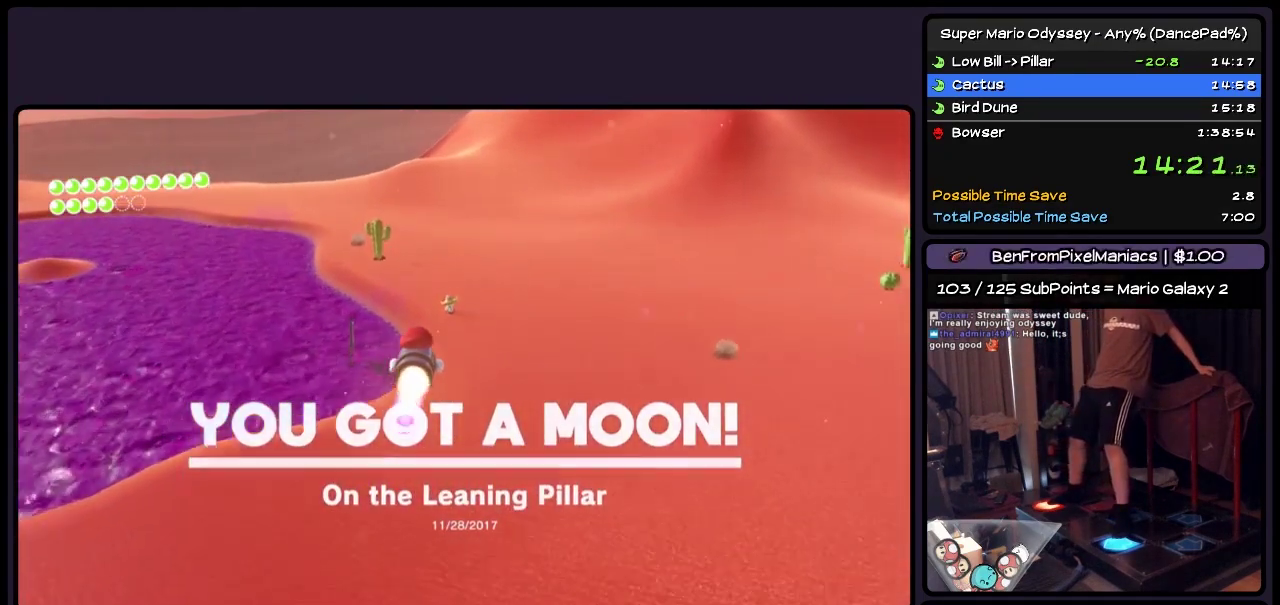
{"buttons": ["Y", "DPAD_UP"], "events": []}
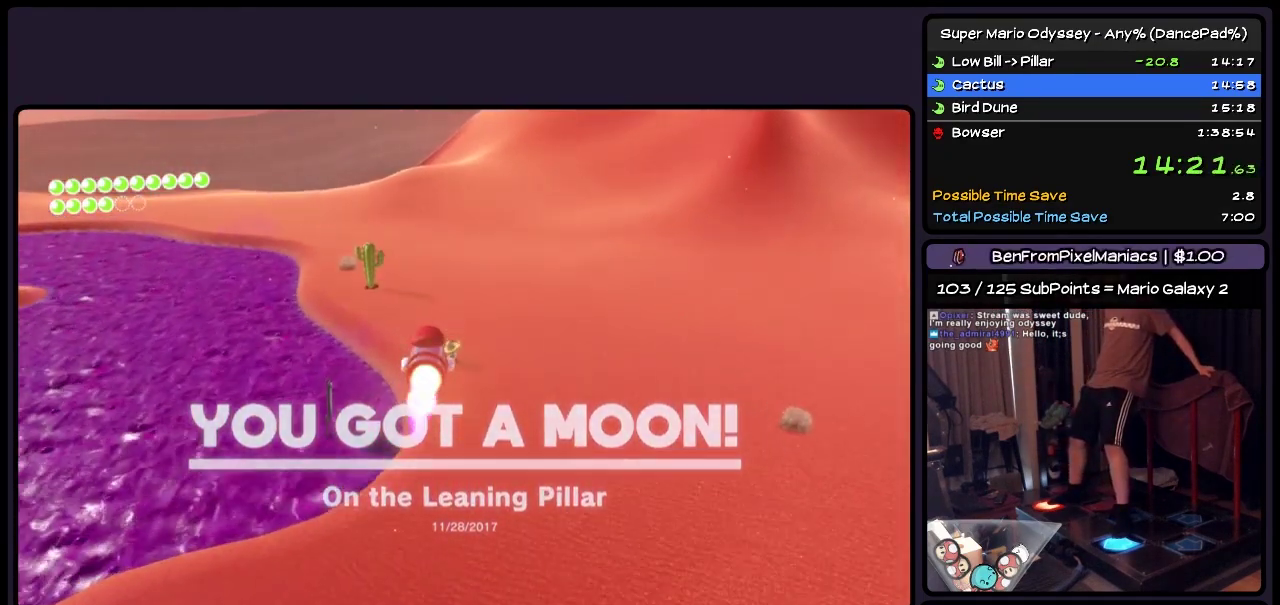
{"buttons": ["Y", "DPAD_UP"], "events": []}
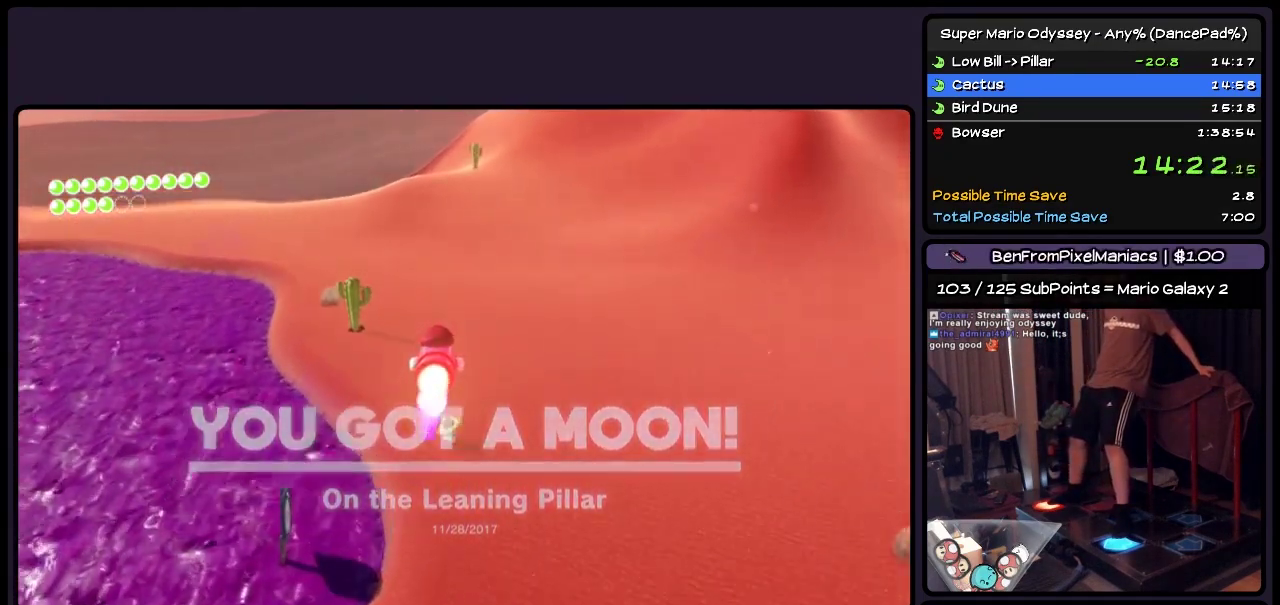
{"buttons": ["Y", "DPAD_UP"], "events": []}
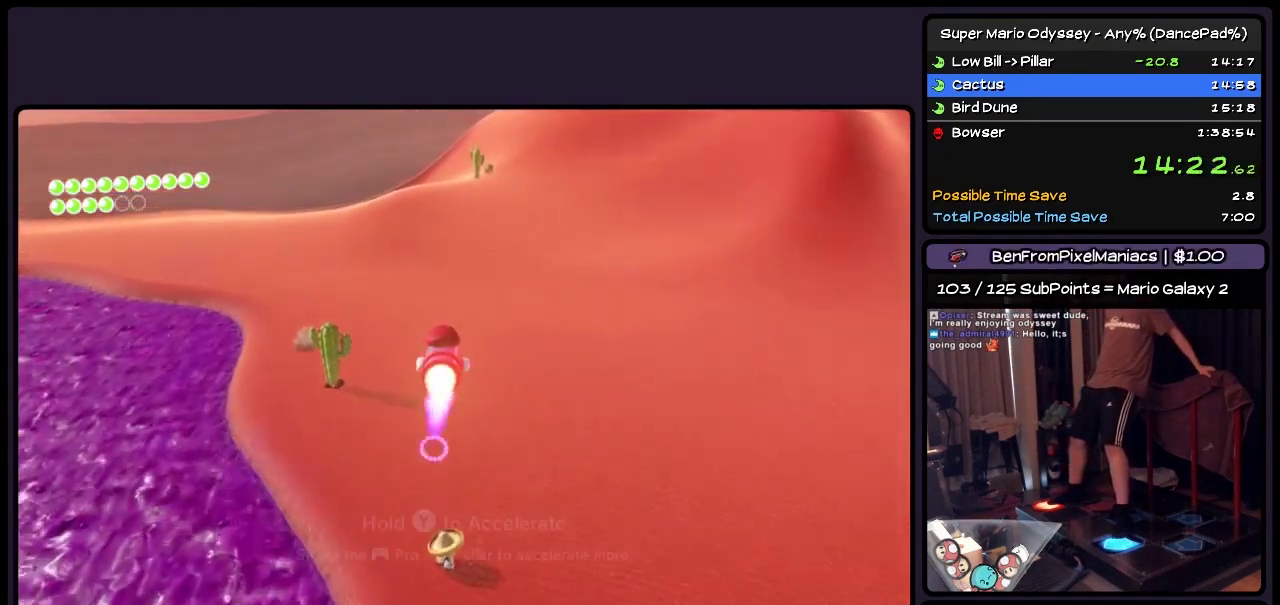
{"buttons": ["Y", "DPAD_UP"], "events": []}
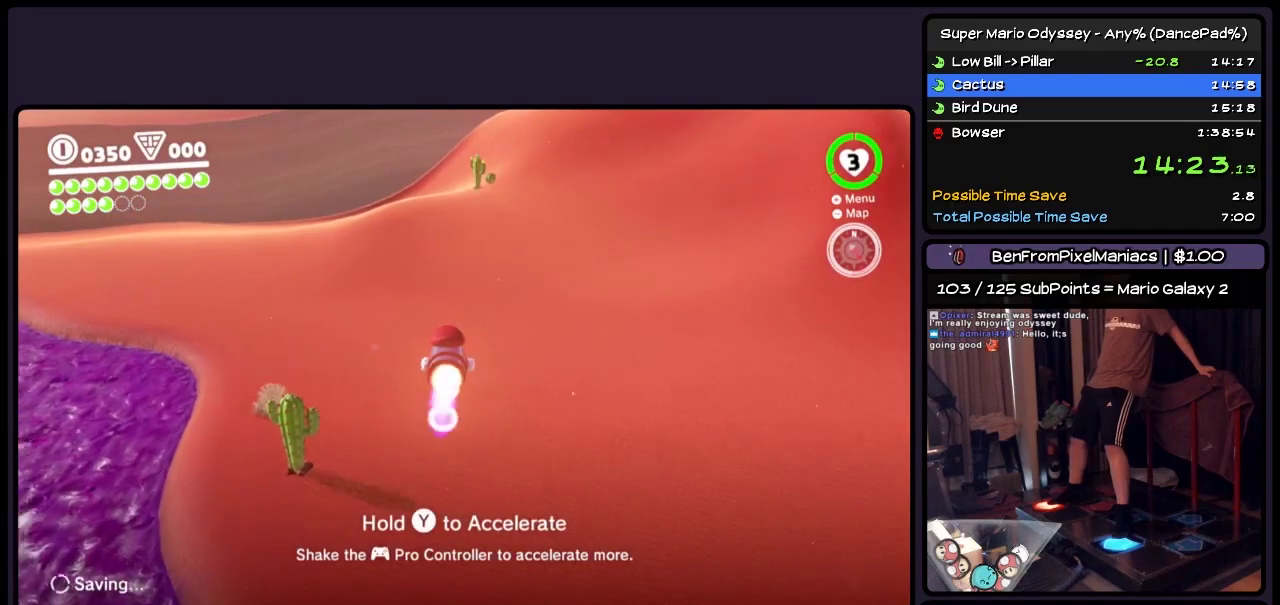
{"buttons": ["Y", "DPAD_UP"], "events": []}
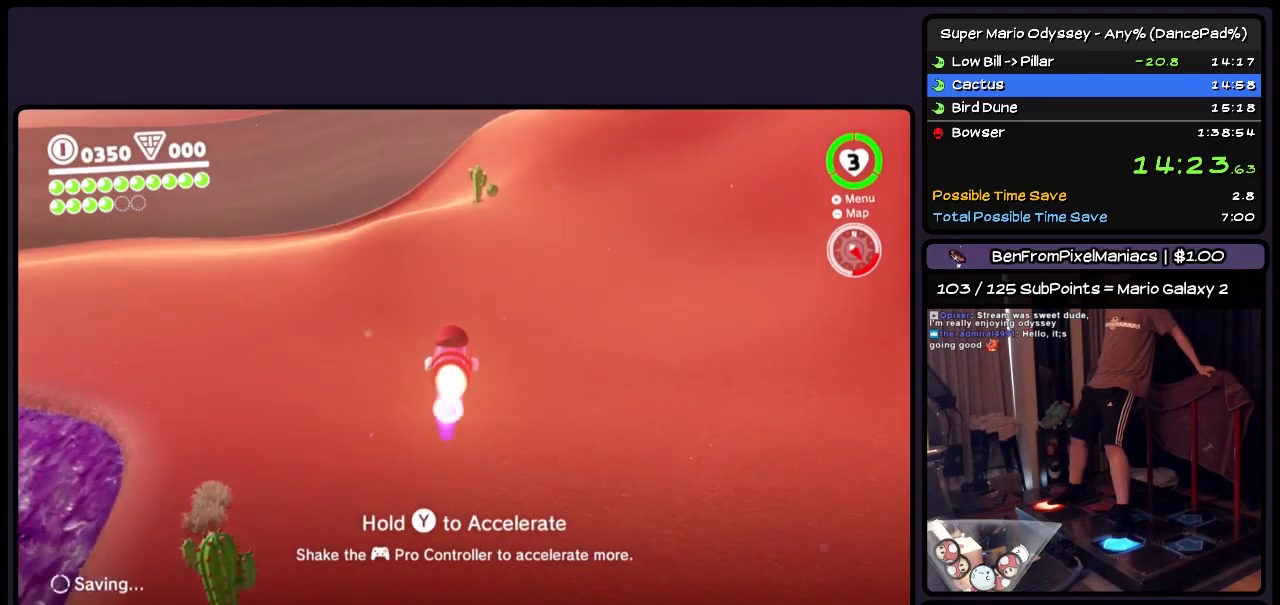
{"buttons": ["Y", "DPAD_UP"], "events": []}
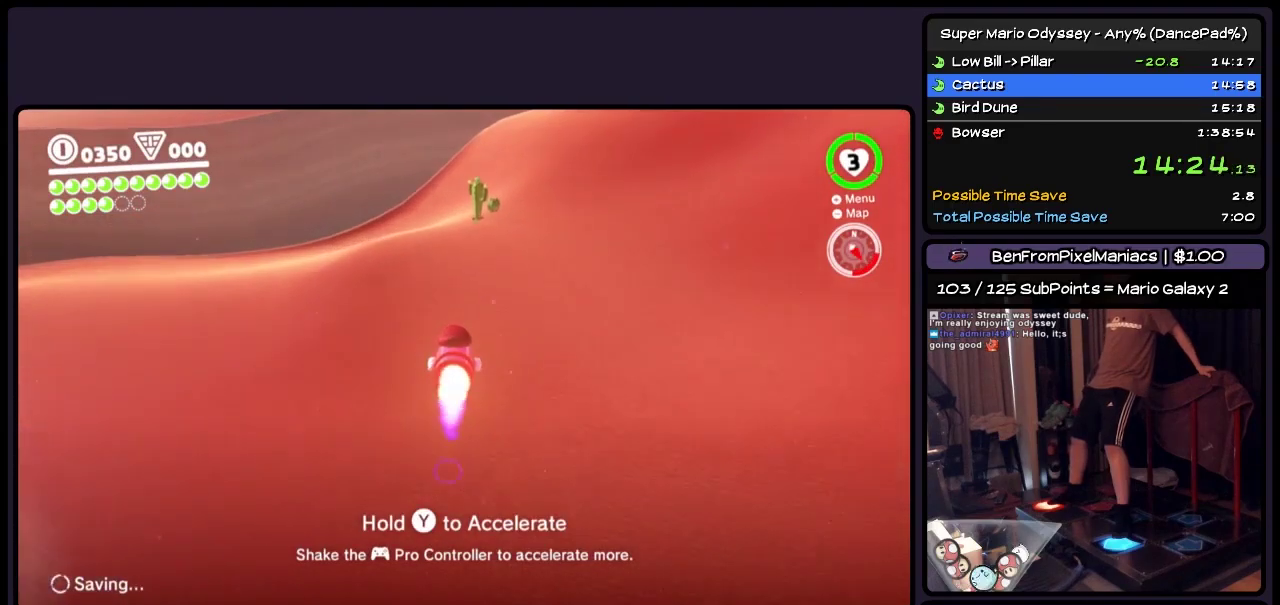
{"buttons": ["Y", "DPAD_UP"], "events": []}
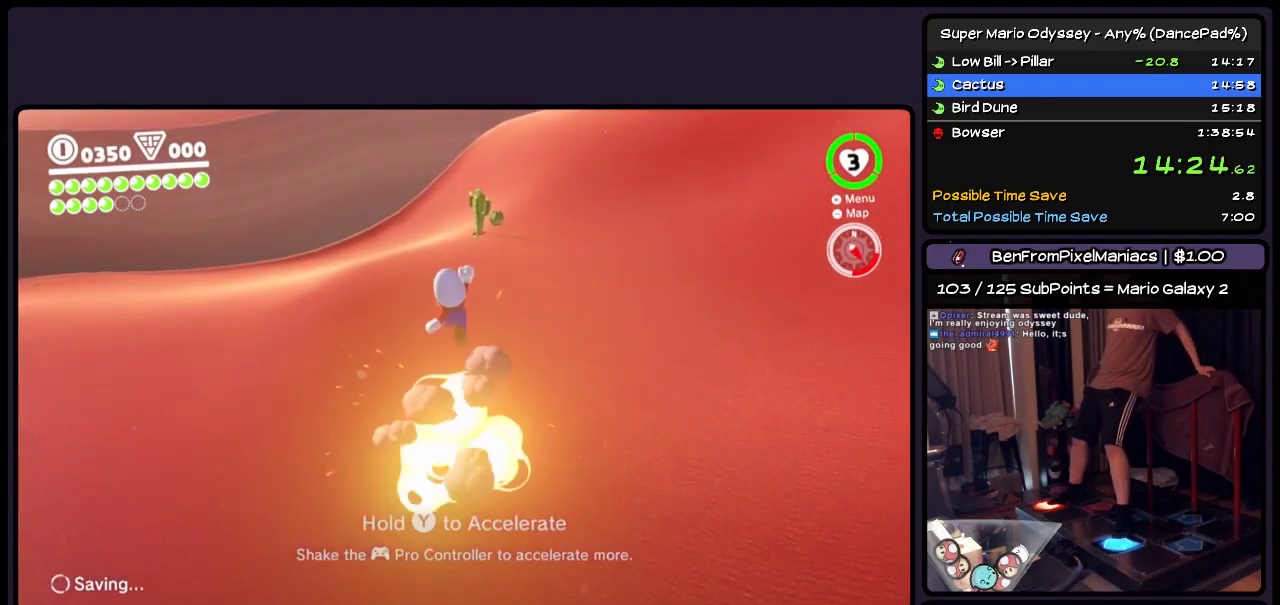
{"buttons": ["DPAD_UP"], "events": [[133, "Y", "up"]]}
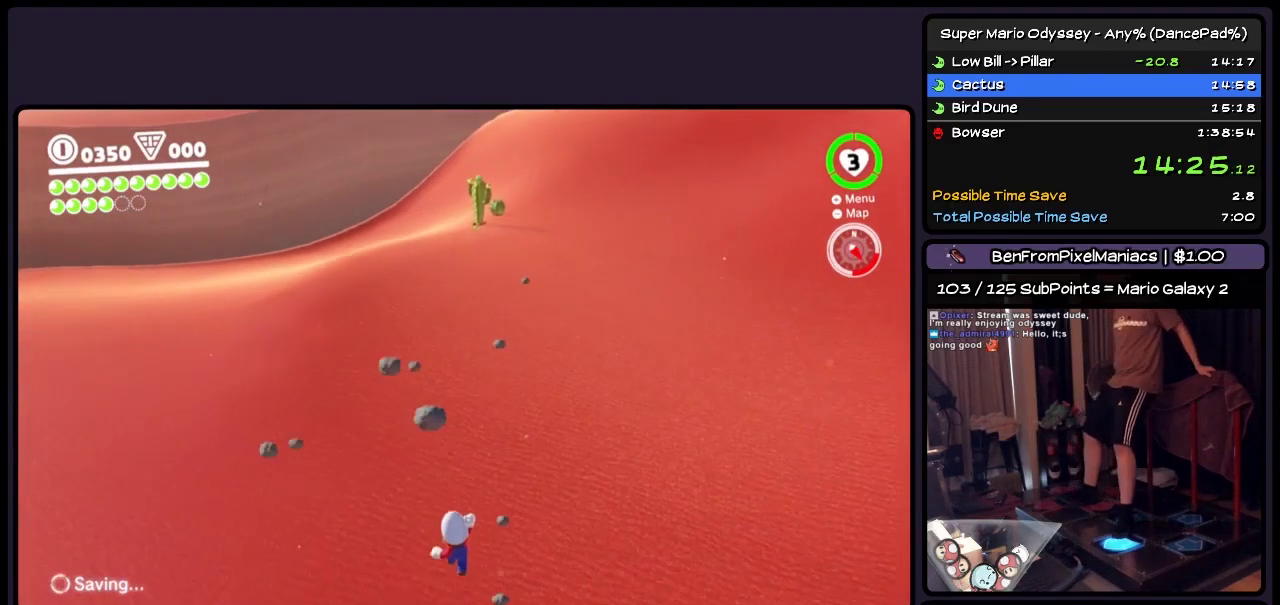
{"buttons": ["Y", "DPAD_UP"], "events": [[417, "Y", "down"]]}
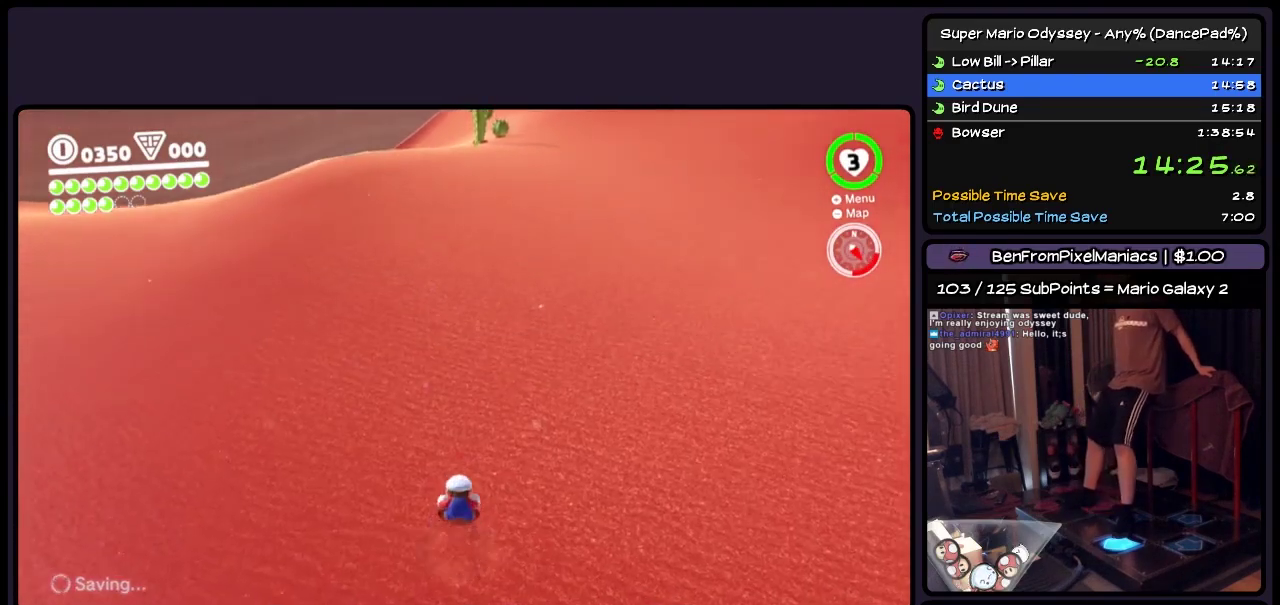
{"buttons": ["Y", "DPAD_UP"], "events": [[50, "Y", "up"], [417, "Y", "down"]]}
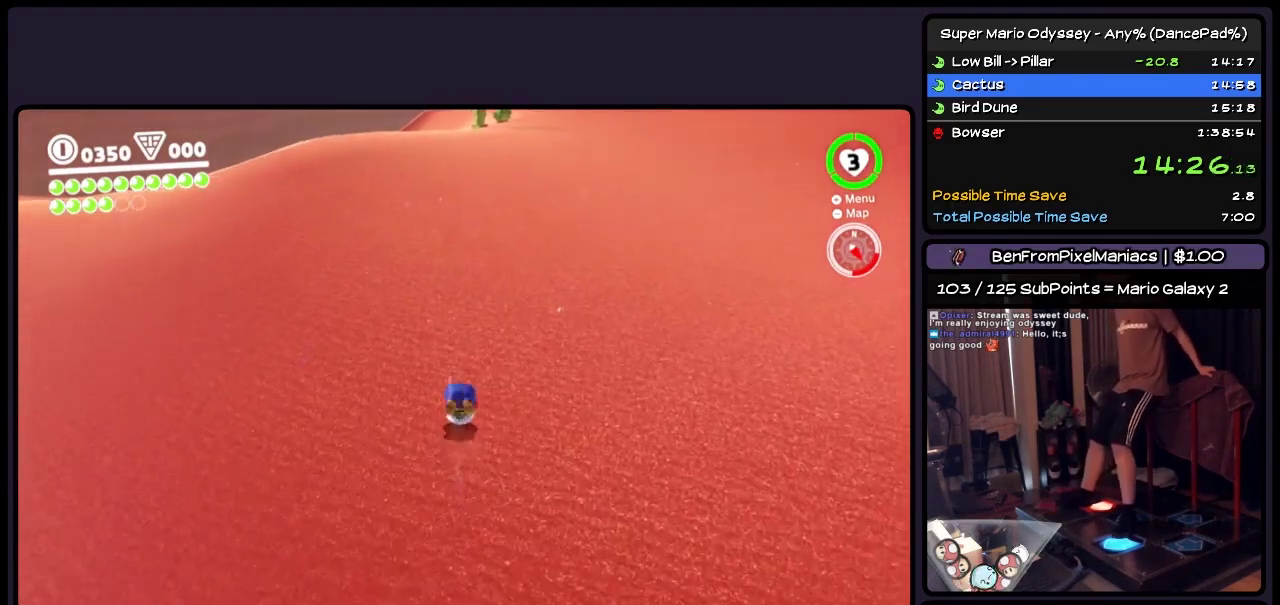
{"buttons": ["DPAD_UP"], "events": [[50, "Y", "up"], [217, "Y", "down"], [467, "Y", "up"]]}
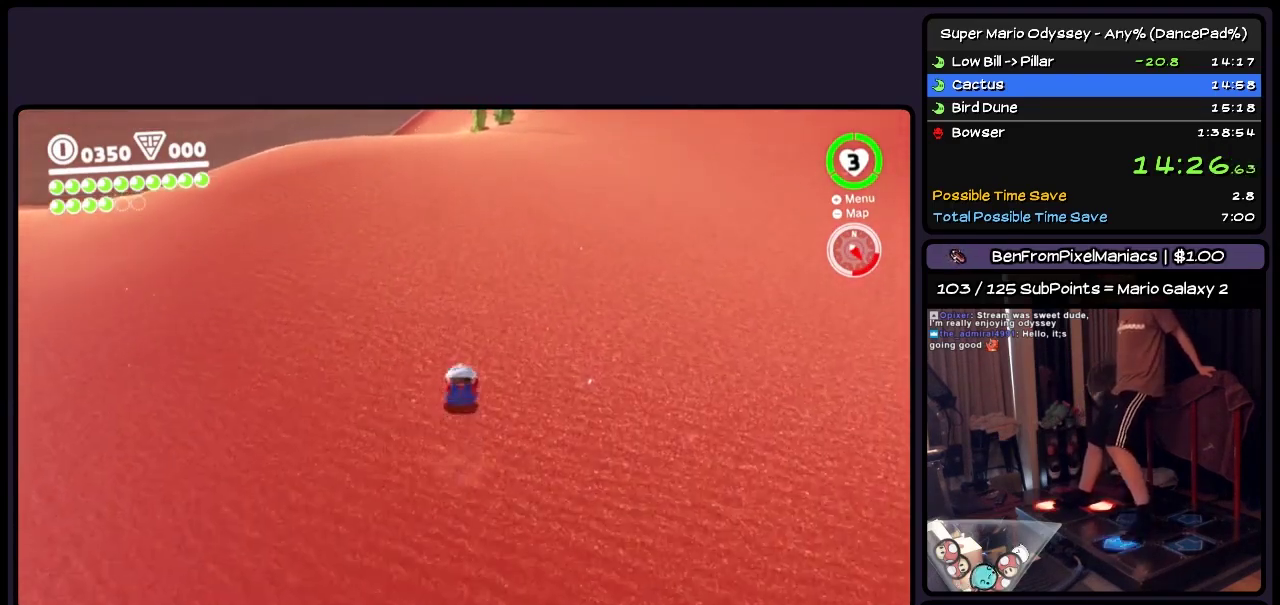
{"buttons": ["Y", "DPAD_UP"], "events": [[50, "Y", "down"]]}
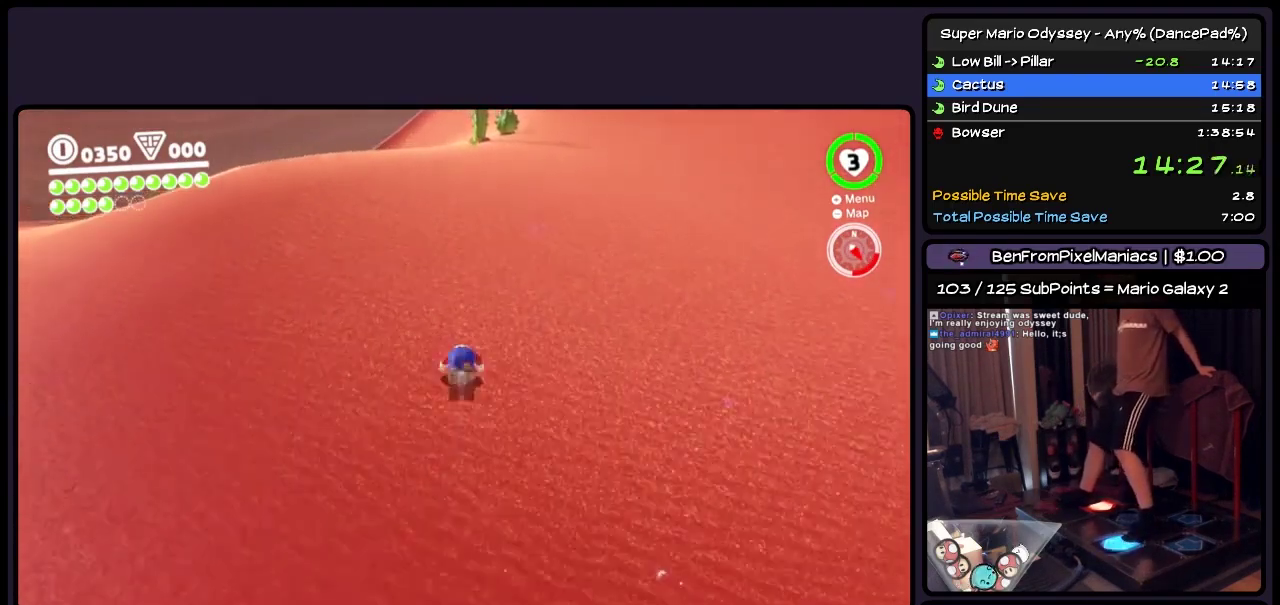
{"buttons": ["DPAD_UP"], "events": [[83, "Y", "up"], [250, "Y", "down"], [467, "Y", "up"]]}
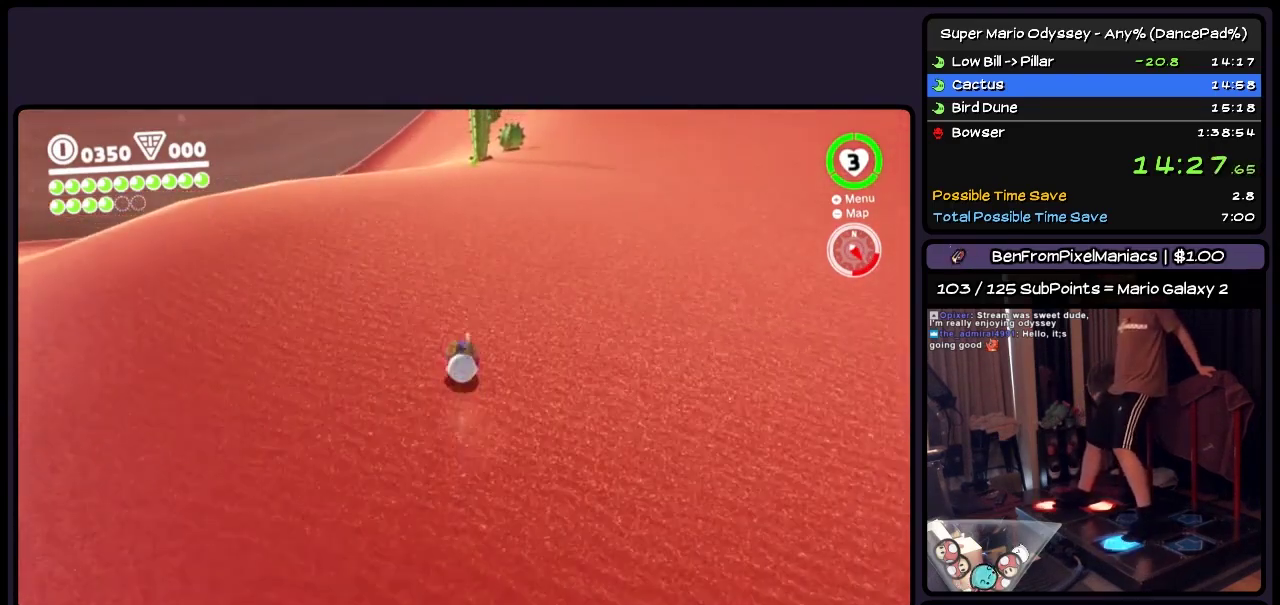
{"buttons": ["DPAD_UP"], "events": [[133, "Y", "down"], [333, "Y", "up"]]}
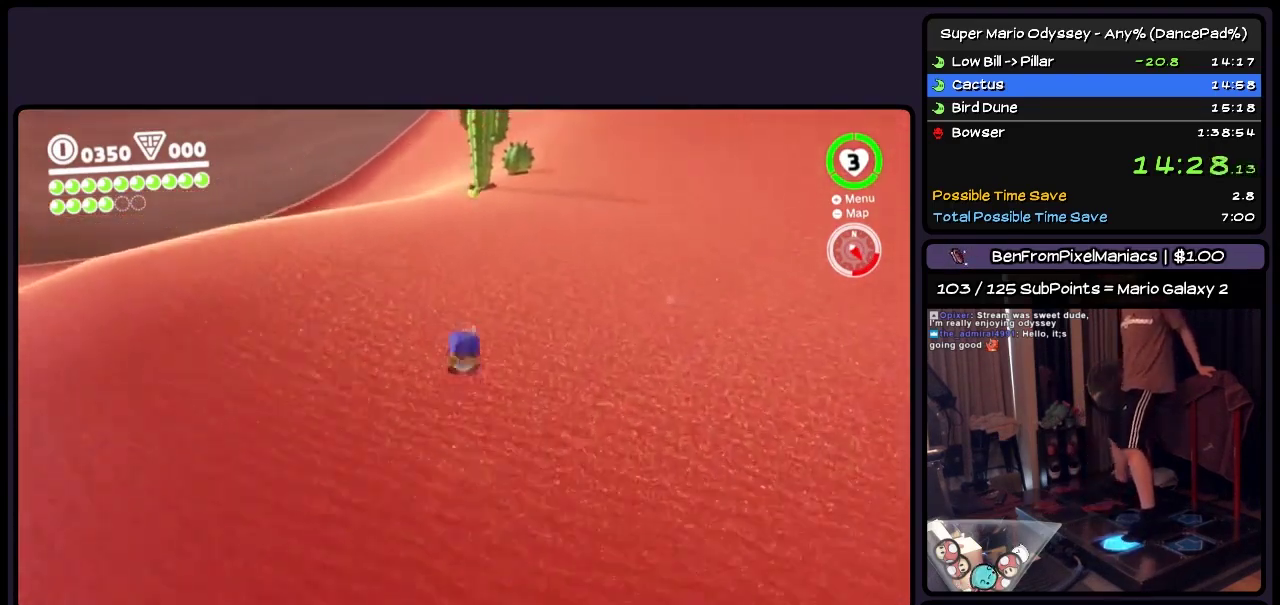
{"buttons": ["A", "DPAD_UP"], "events": [[333, "A", "down"]]}
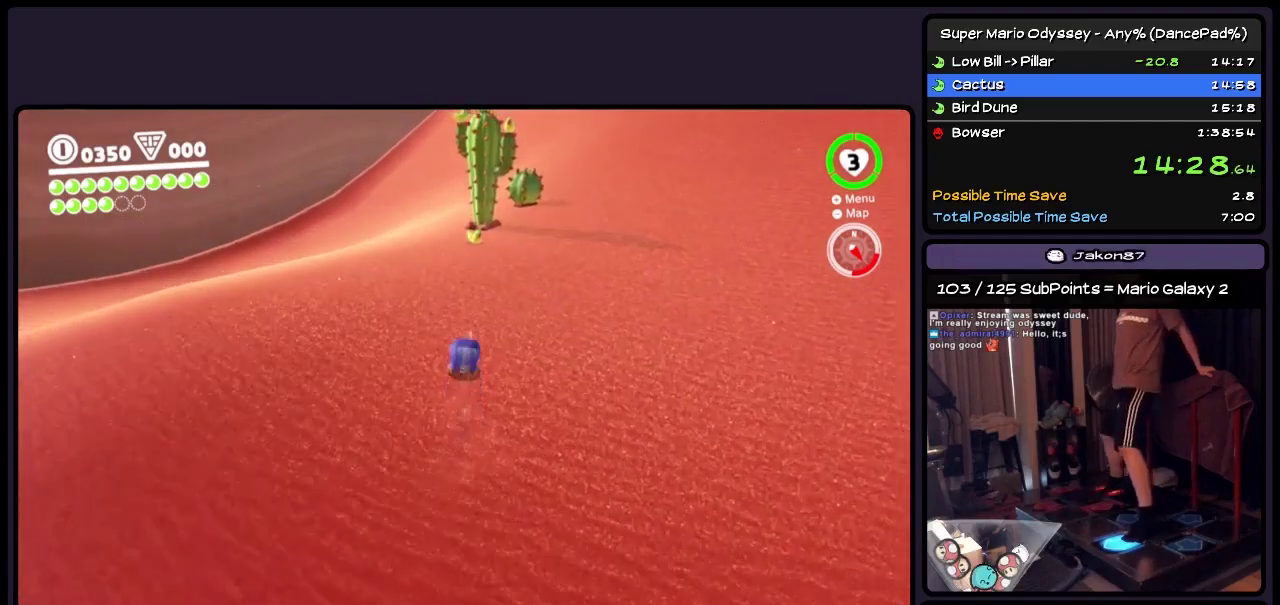
{"buttons": ["Y"], "events": [[83, "A", "up"], [300, "Y", "down"], [500, "DPAD_UP", "up"]]}
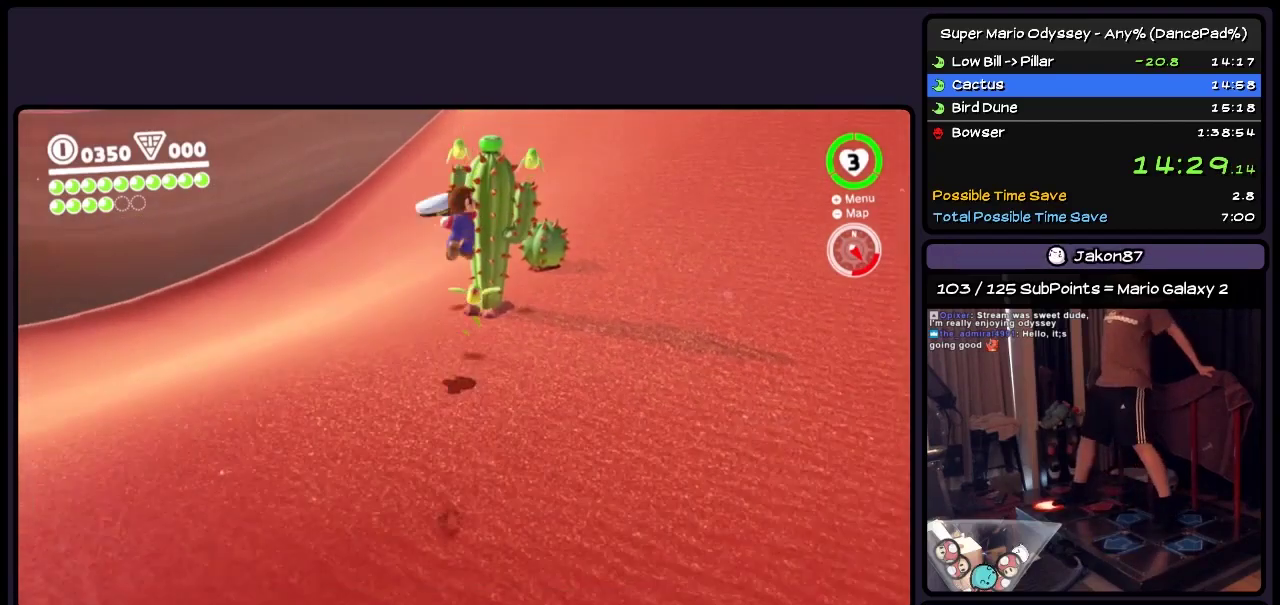
{"buttons": ["DPAD_UP"], "events": [[250, "Y", "up"], [500, "DPAD_UP", "down"]]}